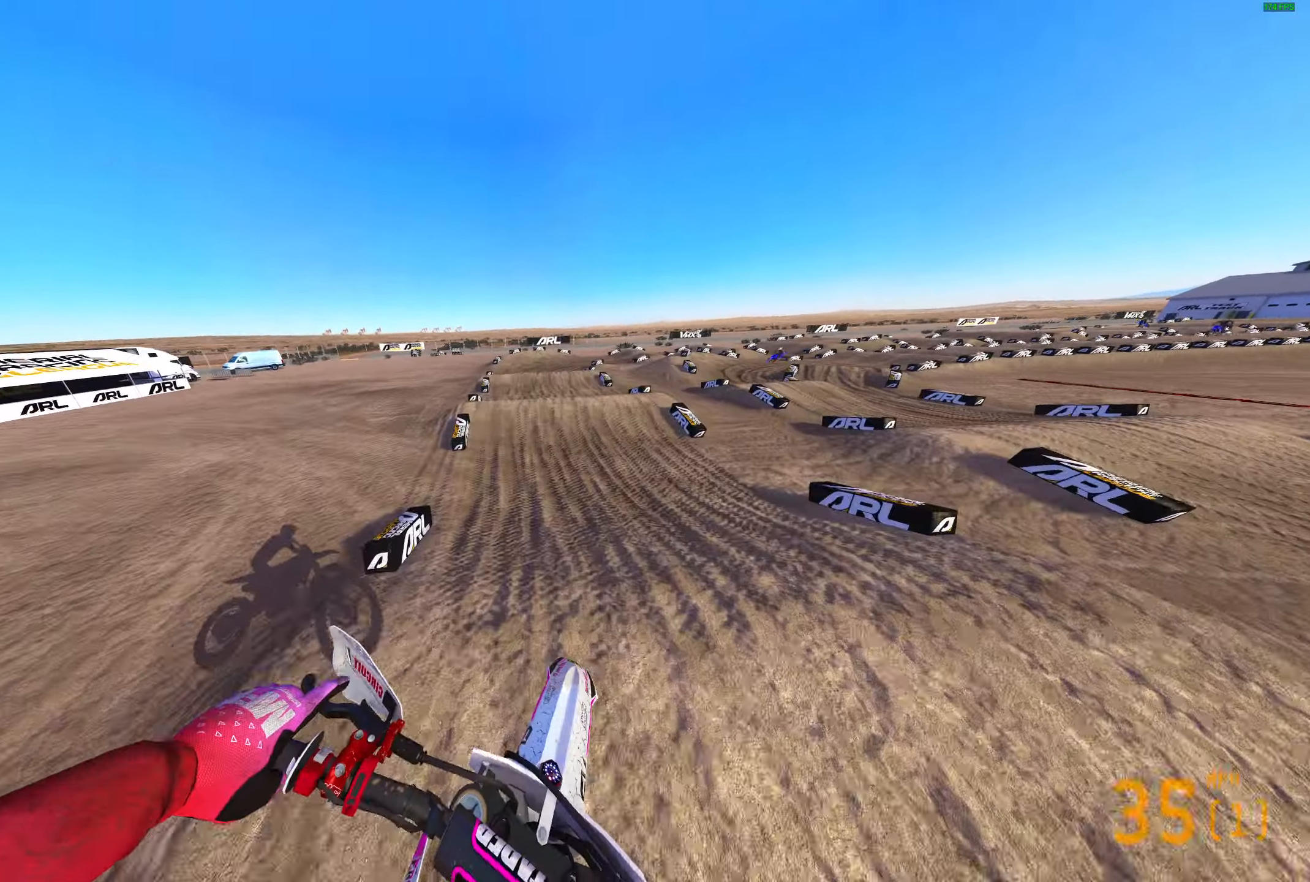
Gameplay with a controller (PlayStation layout); each line is a JSON object with the inputs held at the frame after it. "events" lists button and stick changes between this image and that frame as [ms after this image, input, new state], when the widget could be followed in between.
{"buttons": ["L2"], "left_stick": "right", "right_stick": "center", "events": [[83, "R2", "up"], [267, "right_stick", "down-right"], [400, "right_stick", "center"], [417, "left_stick", "right"], [450, "L2", "down"]]}
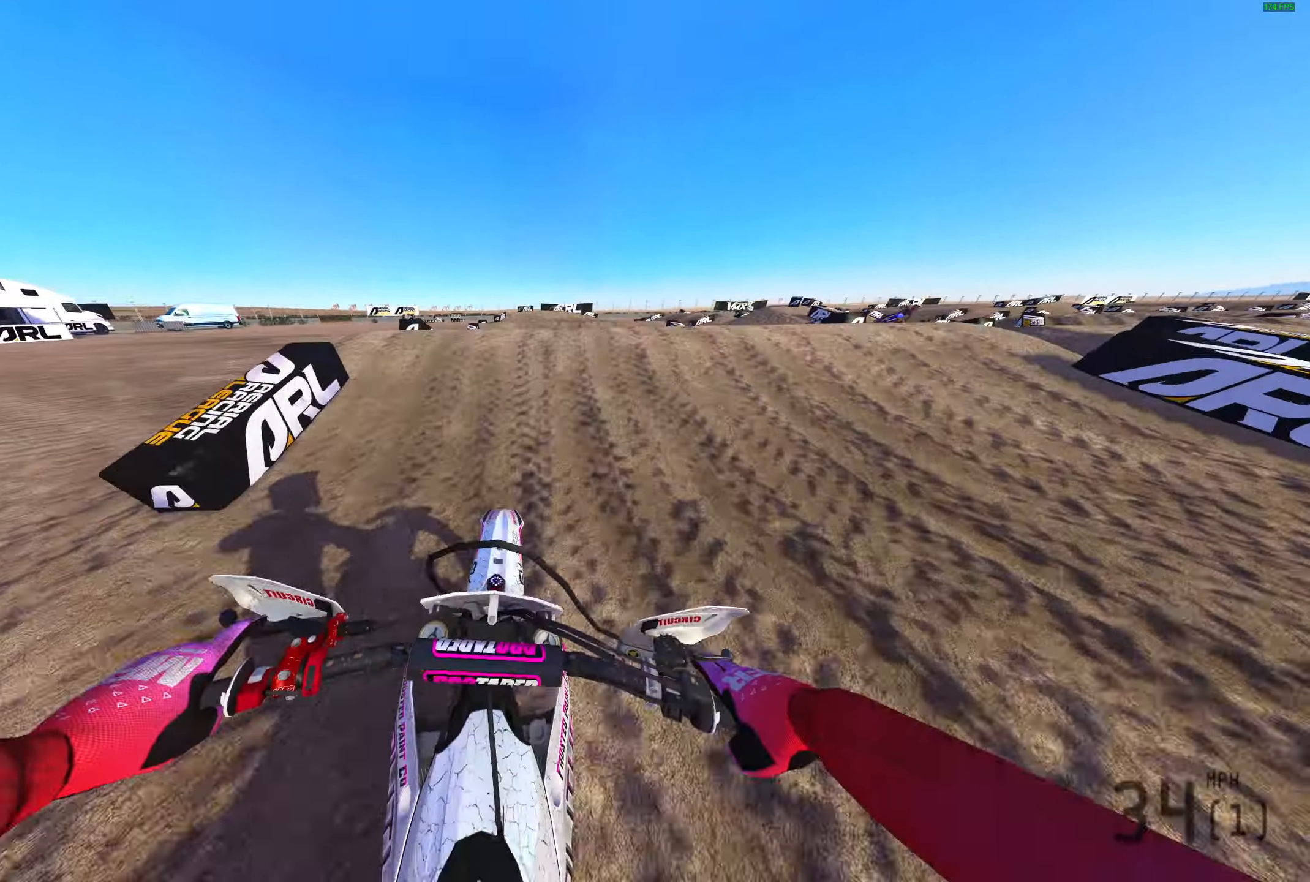
{"buttons": [], "left_stick": "up-right", "right_stick": "up", "events": [[17, "right_stick", "up"], [233, "R2", "down"], [250, "L2", "up"], [317, "R2", "up"], [500, "left_stick", "up-right"]]}
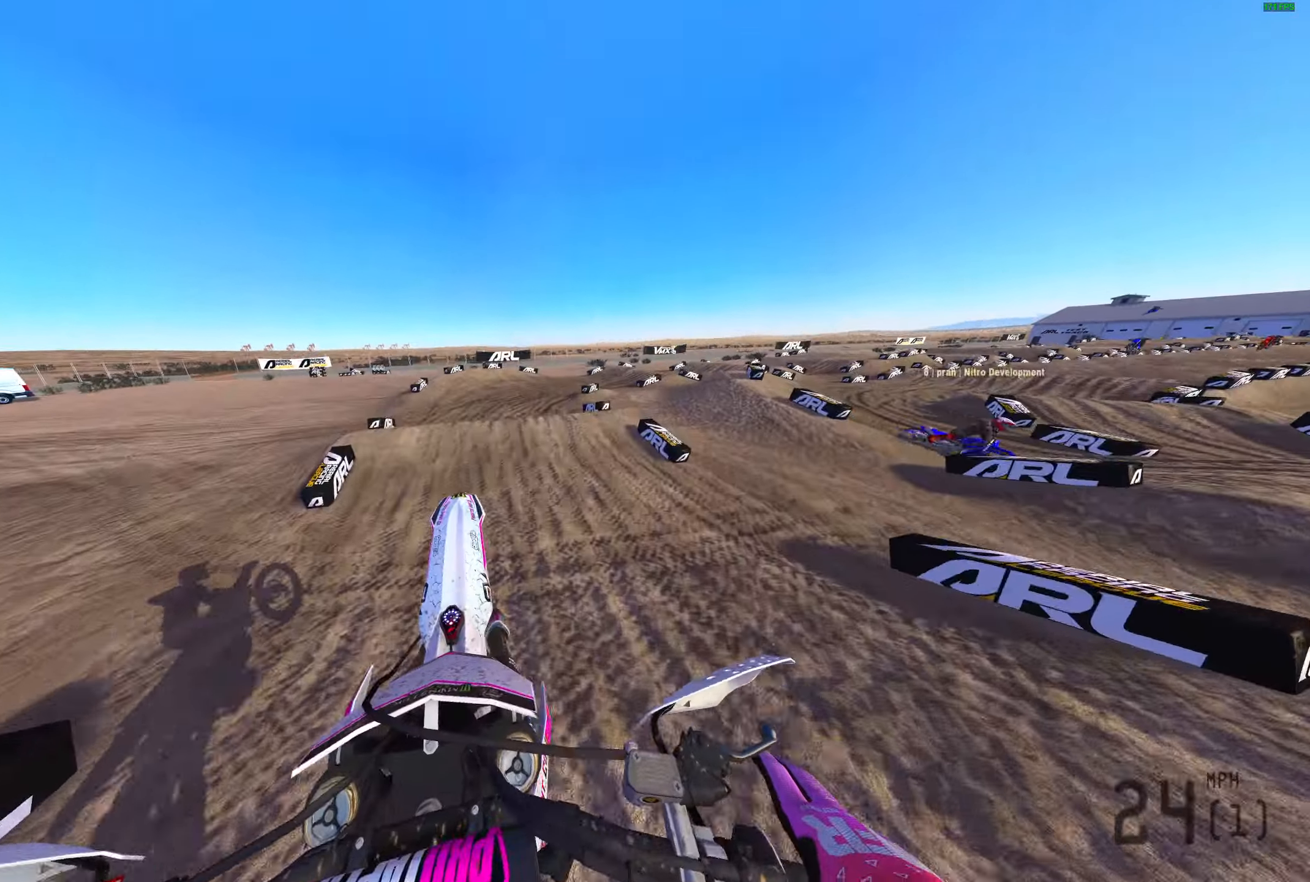
{"buttons": [], "left_stick": "up-right", "right_stick": "right", "events": [[17, "right_stick", "up-right"], [283, "R3", "down"], [383, "R3", "up"], [383, "right_stick", "right"]]}
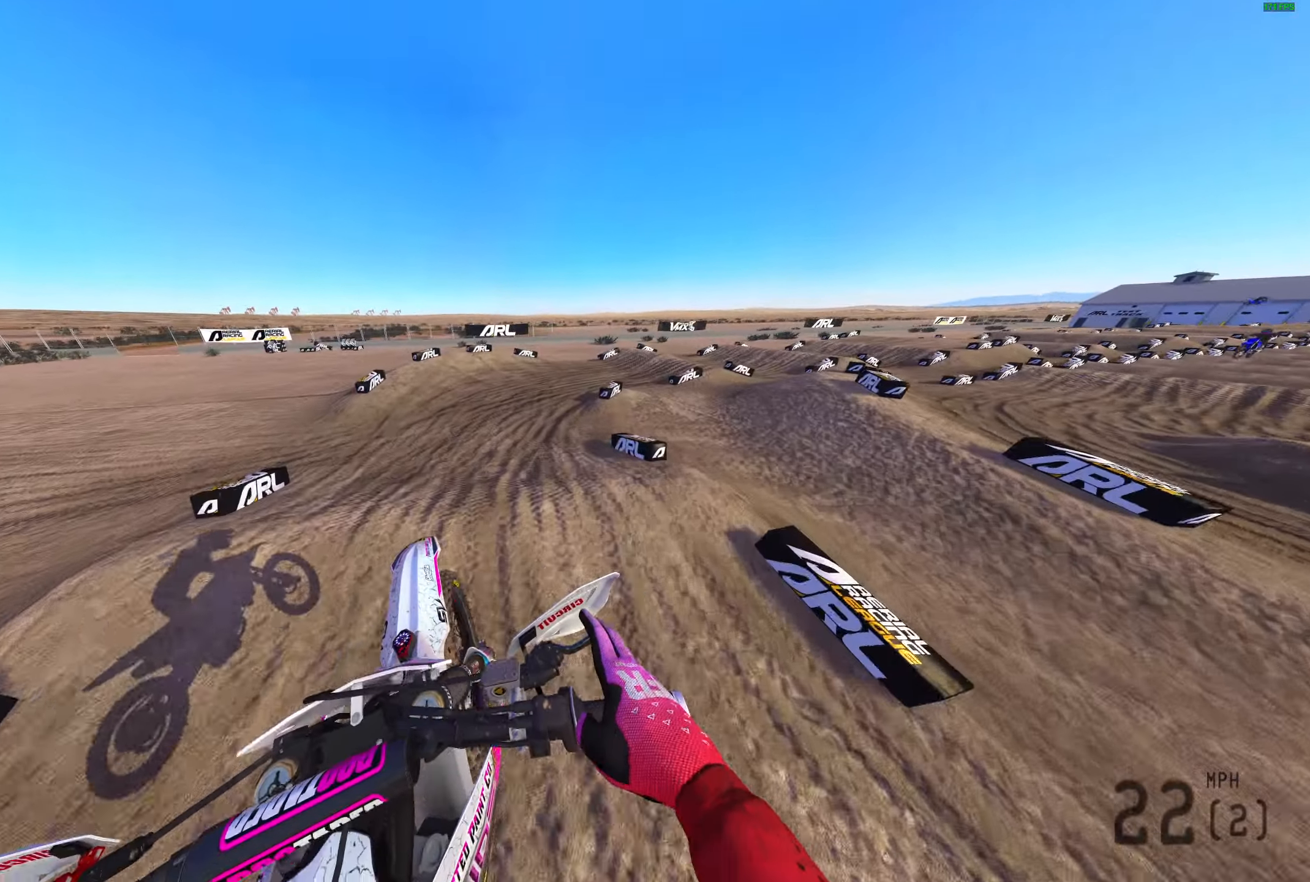
{"buttons": ["R2"], "left_stick": "right", "right_stick": "center", "events": [[50, "R2", "down"], [183, "right_stick", "down-right"], [300, "left_stick", "right"], [400, "right_stick", "center"]]}
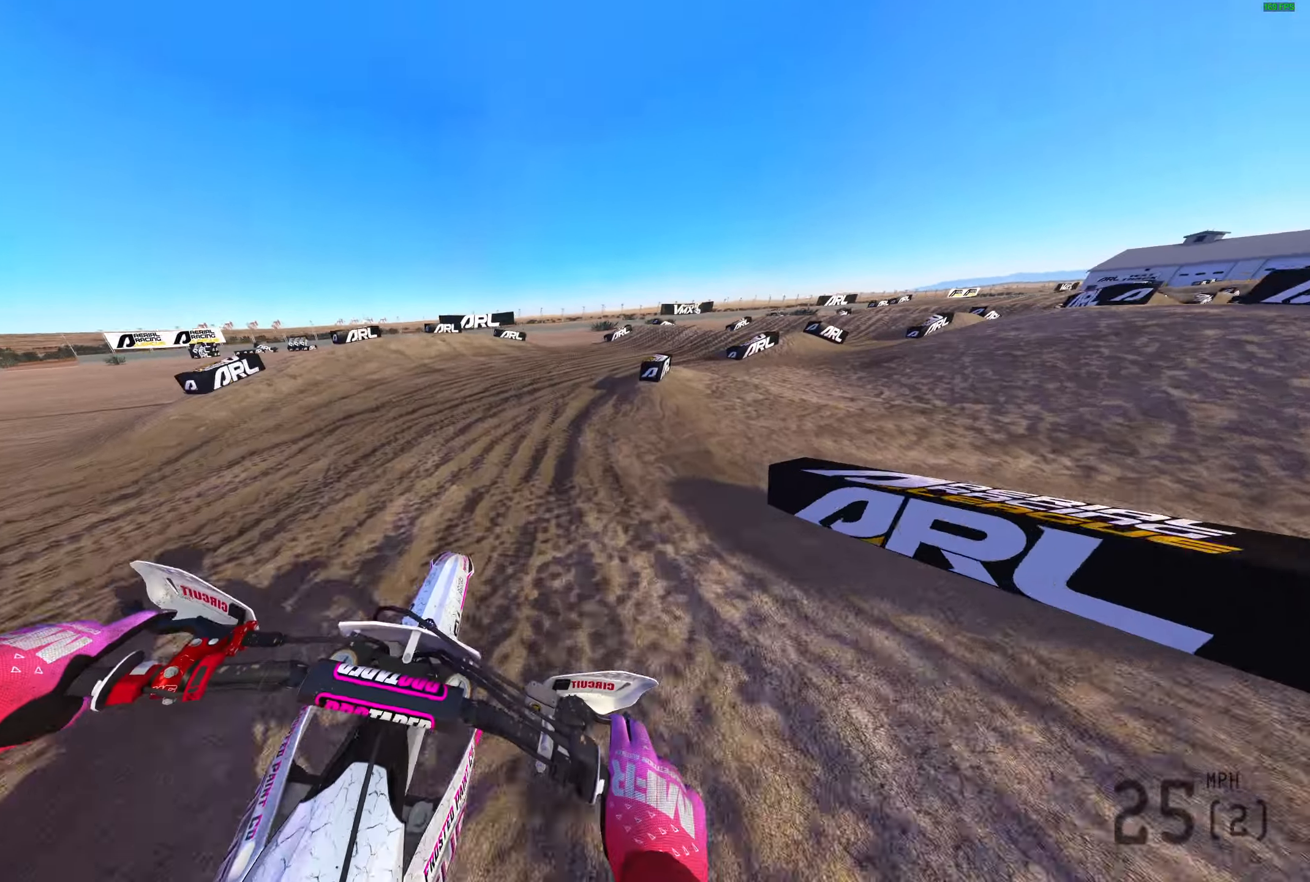
{"buttons": ["R2"], "left_stick": "right", "right_stick": "up-left", "events": [[83, "right_stick", "up"], [250, "right_stick", "up-left"]]}
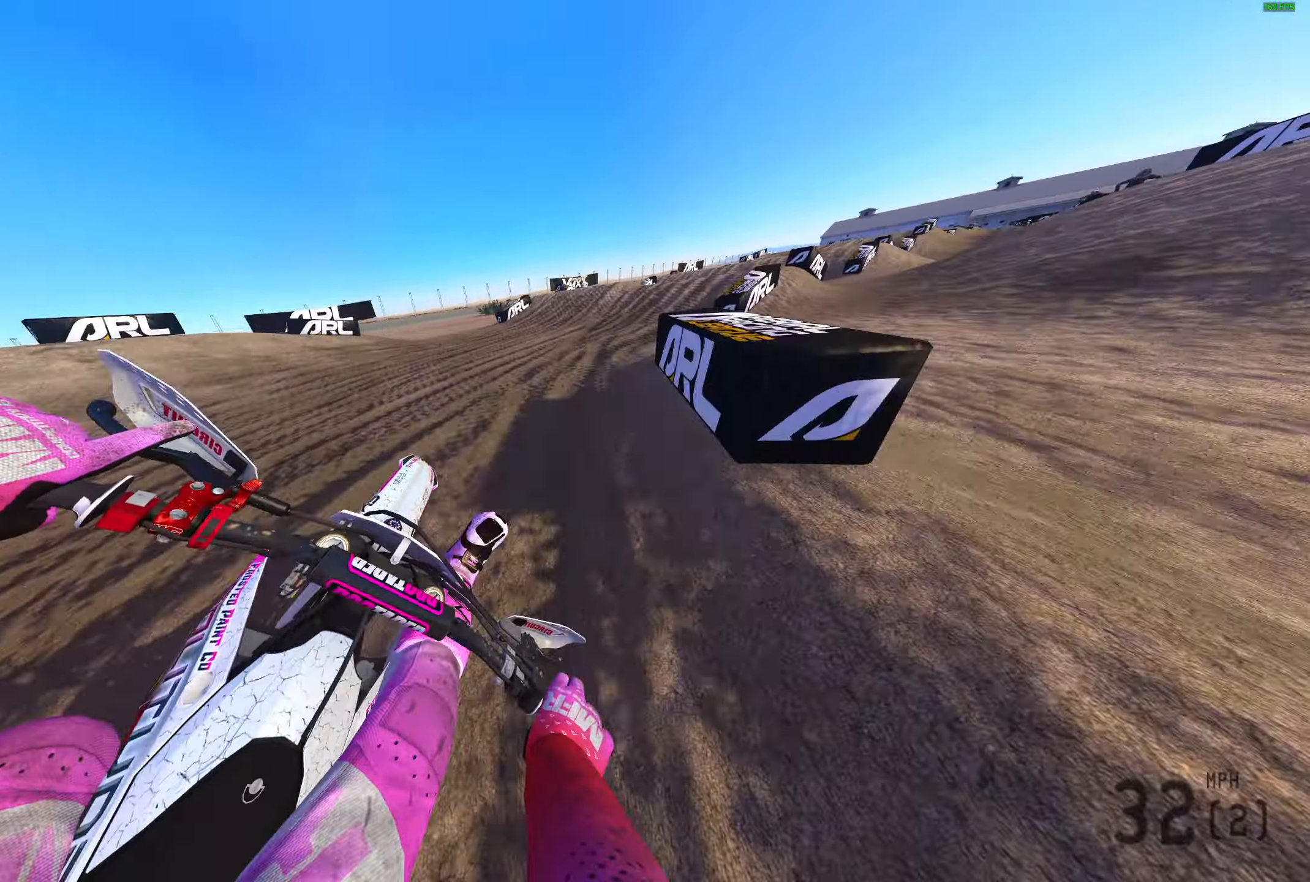
{"buttons": ["R2"], "left_stick": "right", "right_stick": "center", "events": [[383, "right_stick", "center"]]}
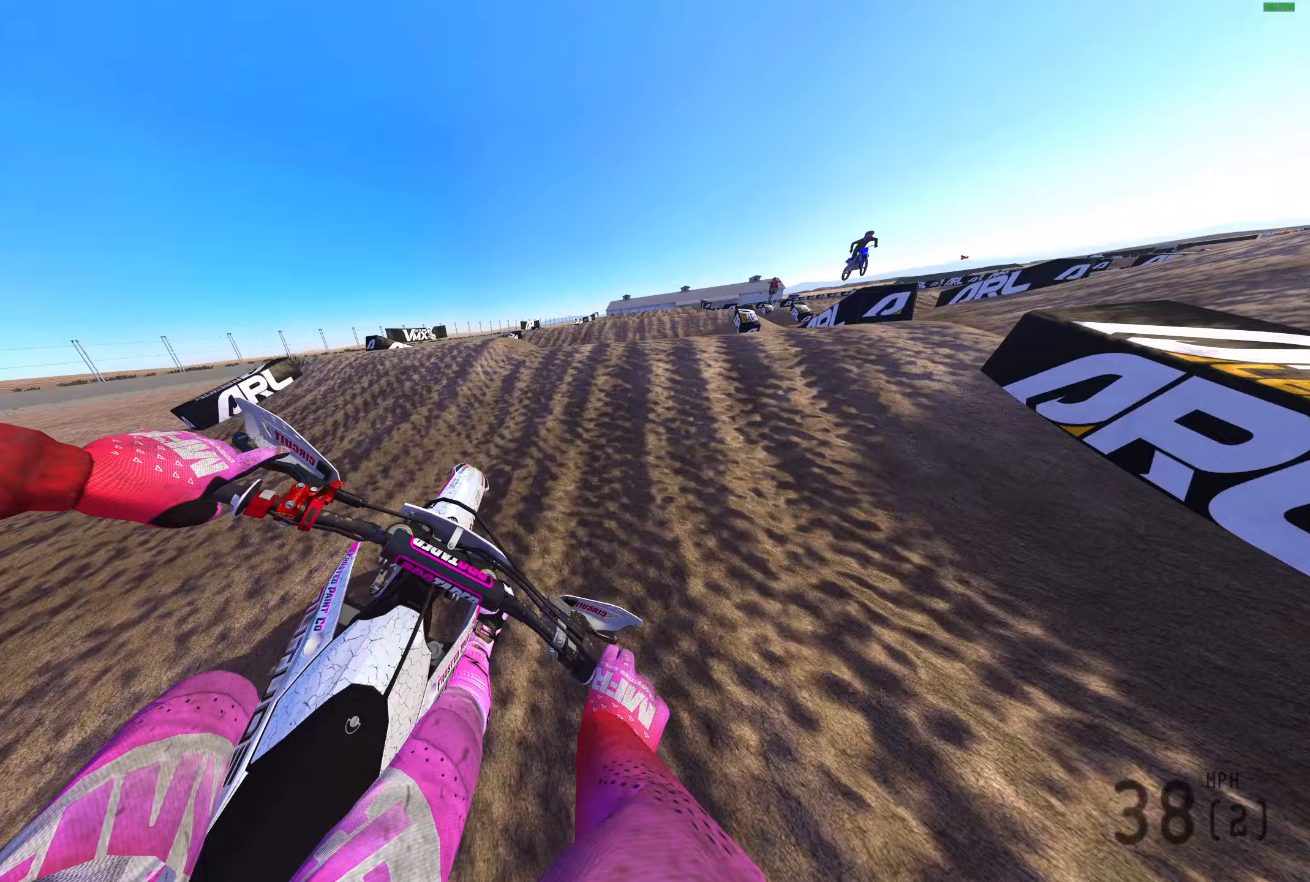
{"buttons": ["R2"], "left_stick": "right", "right_stick": "up", "events": [[183, "right_stick", "up"]]}
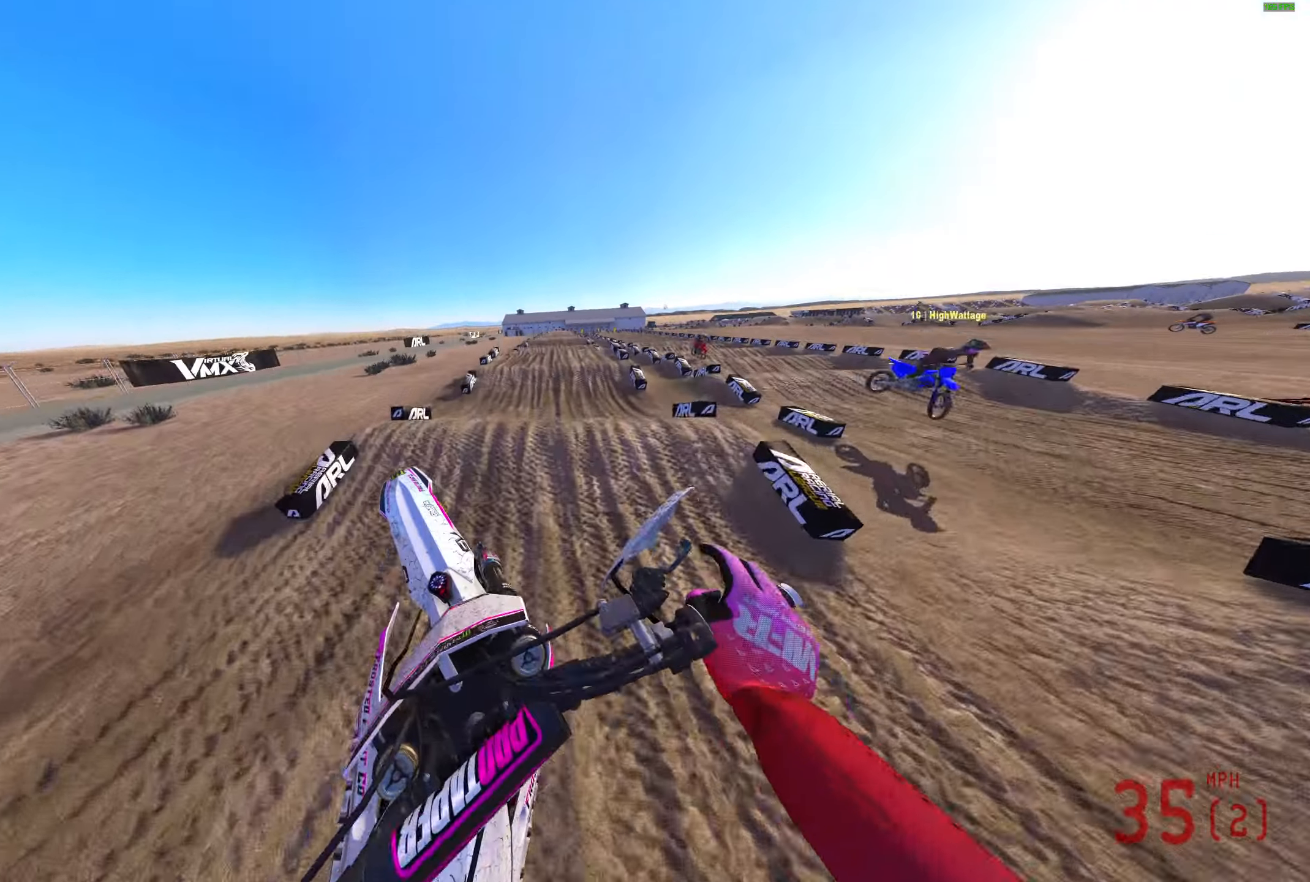
{"buttons": ["R2"], "left_stick": "down-left", "right_stick": "up-left", "events": [[33, "right_stick", "up-left"], [283, "left_stick", "down-right"], [500, "left_stick", "down-left"]]}
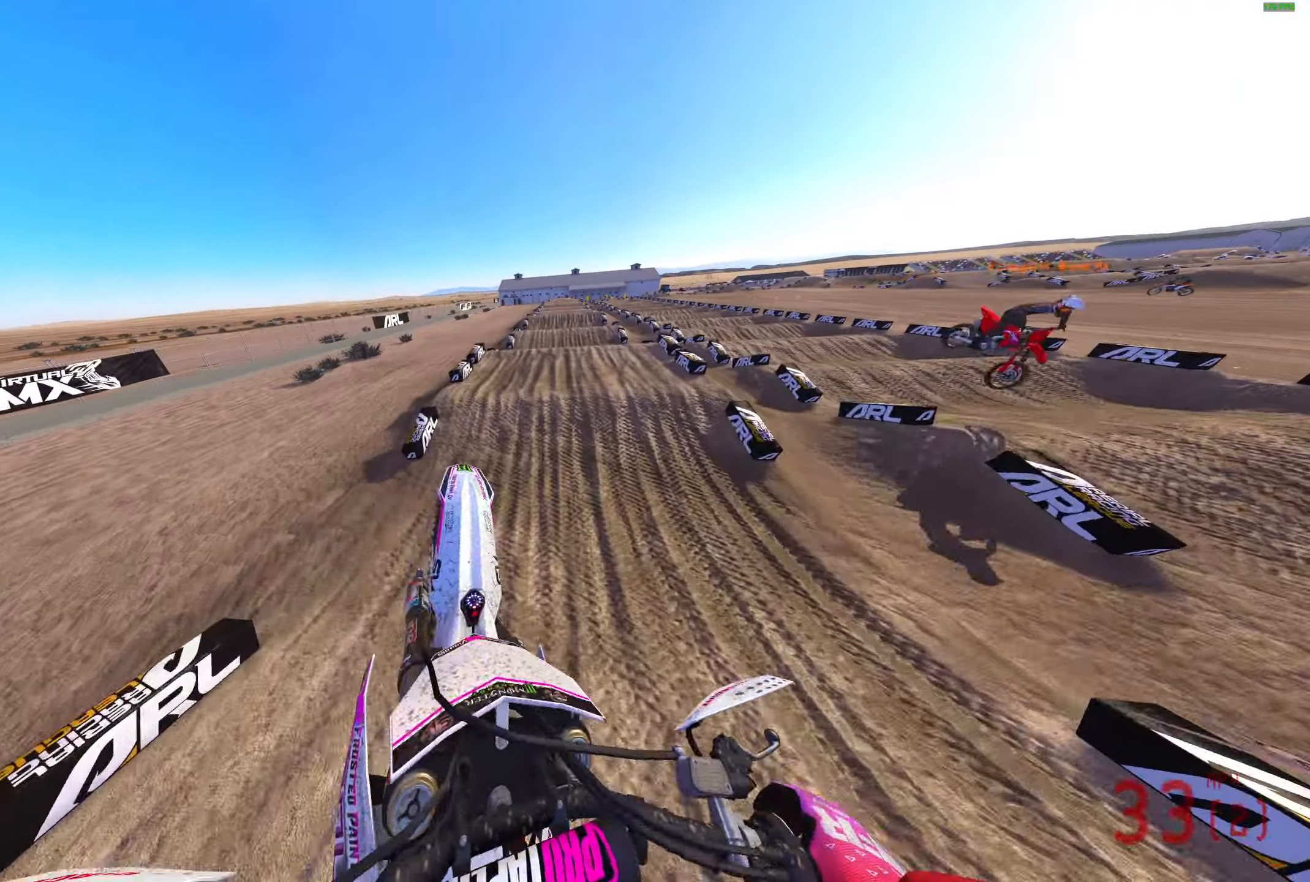
{"buttons": [], "left_stick": "center", "right_stick": "center", "events": [[50, "R2", "up"], [50, "left_stick", "left"], [83, "right_stick", "up"], [200, "right_stick", "up-right"], [367, "right_stick", "center"], [383, "left_stick", "up-left"], [483, "left_stick", "center"]]}
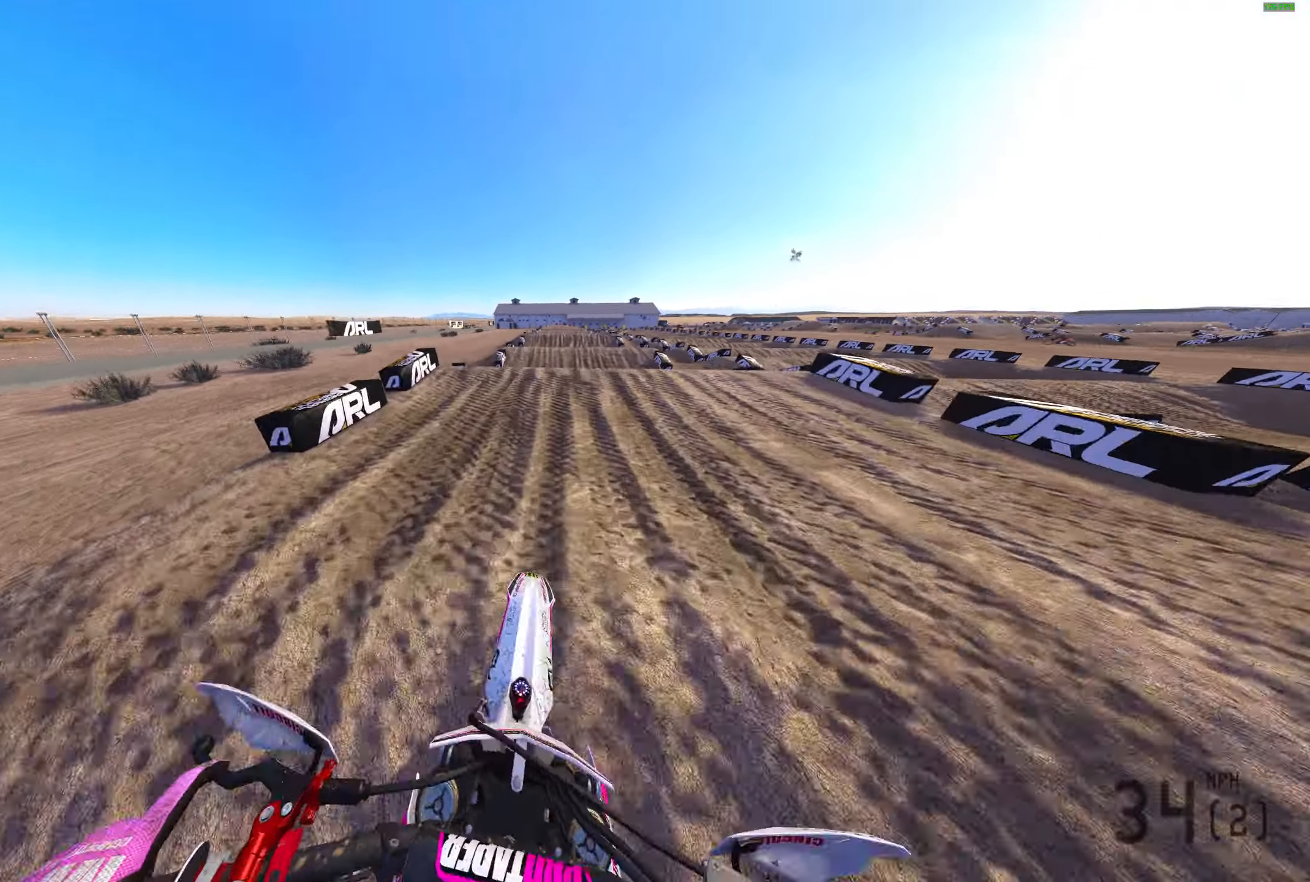
{"buttons": [], "left_stick": "center", "right_stick": "center", "events": [[50, "right_stick", "down-right"], [183, "right_stick", "right"], [433, "right_stick", "center"]]}
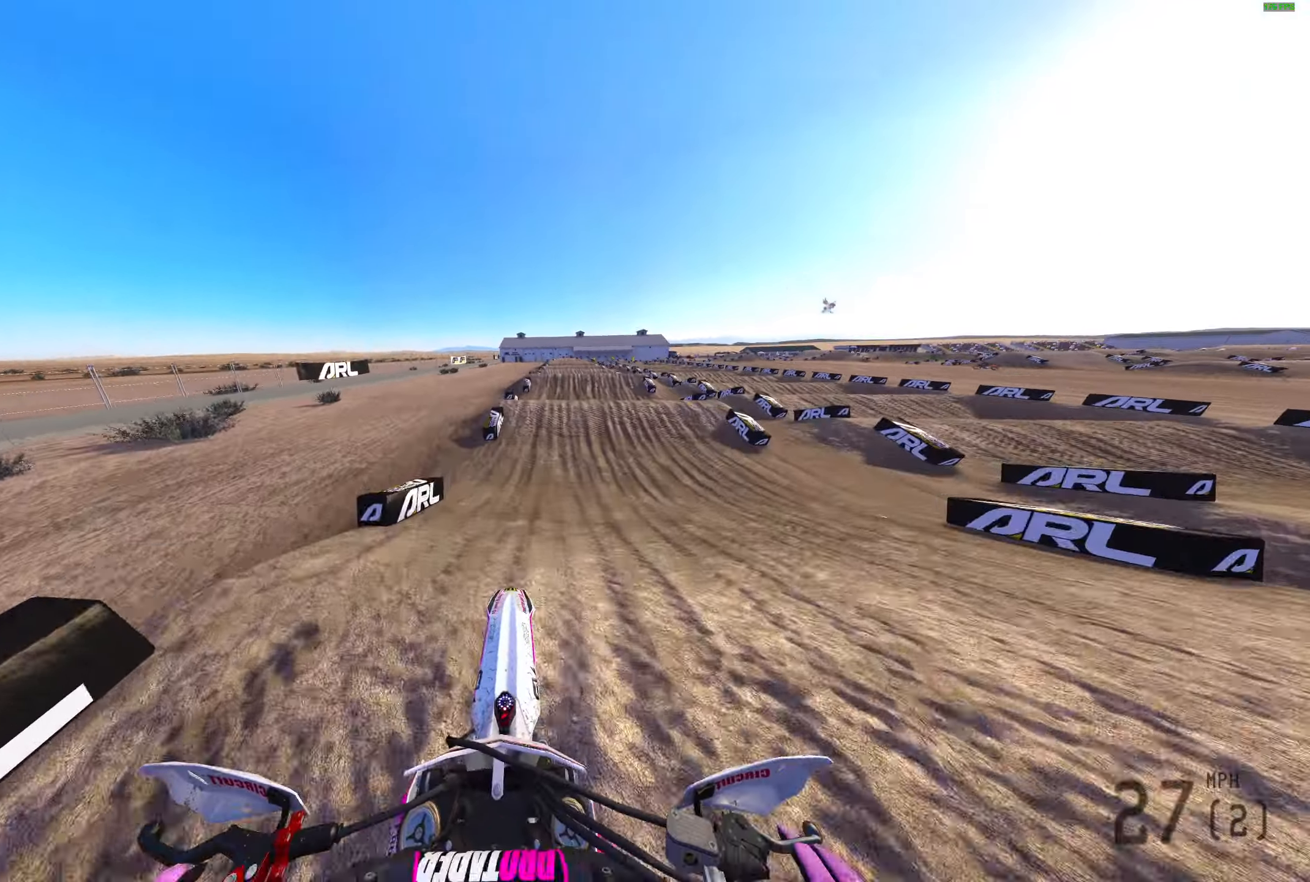
{"buttons": ["R2"], "left_stick": "center", "right_stick": "up-left", "events": [[50, "right_stick", "down"], [117, "R2", "down"], [133, "left_stick", "left"], [200, "right_stick", "up-left"], [283, "left_stick", "center"]]}
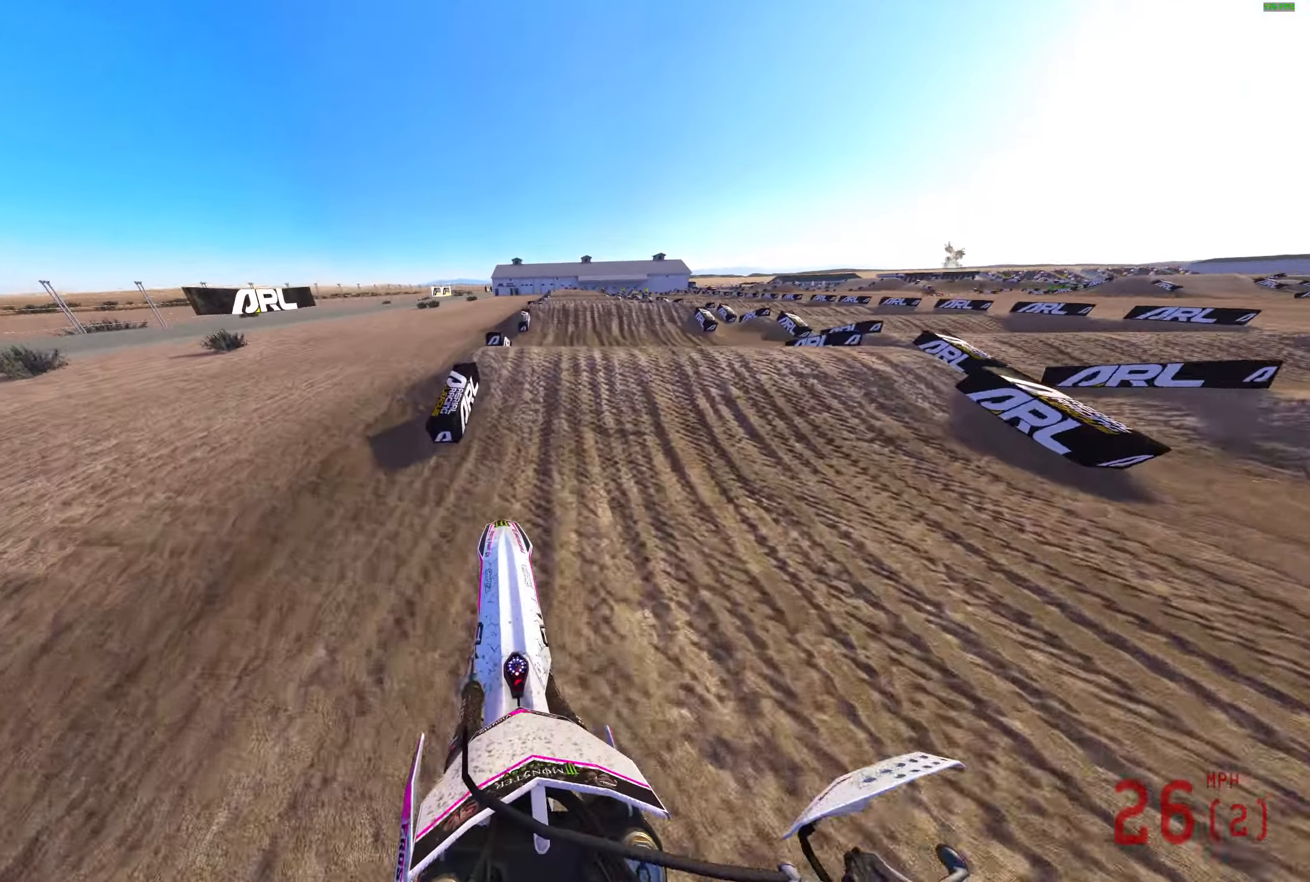
{"buttons": ["L3"], "left_stick": "center", "right_stick": "up", "events": [[200, "right_stick", "up"], [433, "R2", "up"], [500, "L3", "down"]]}
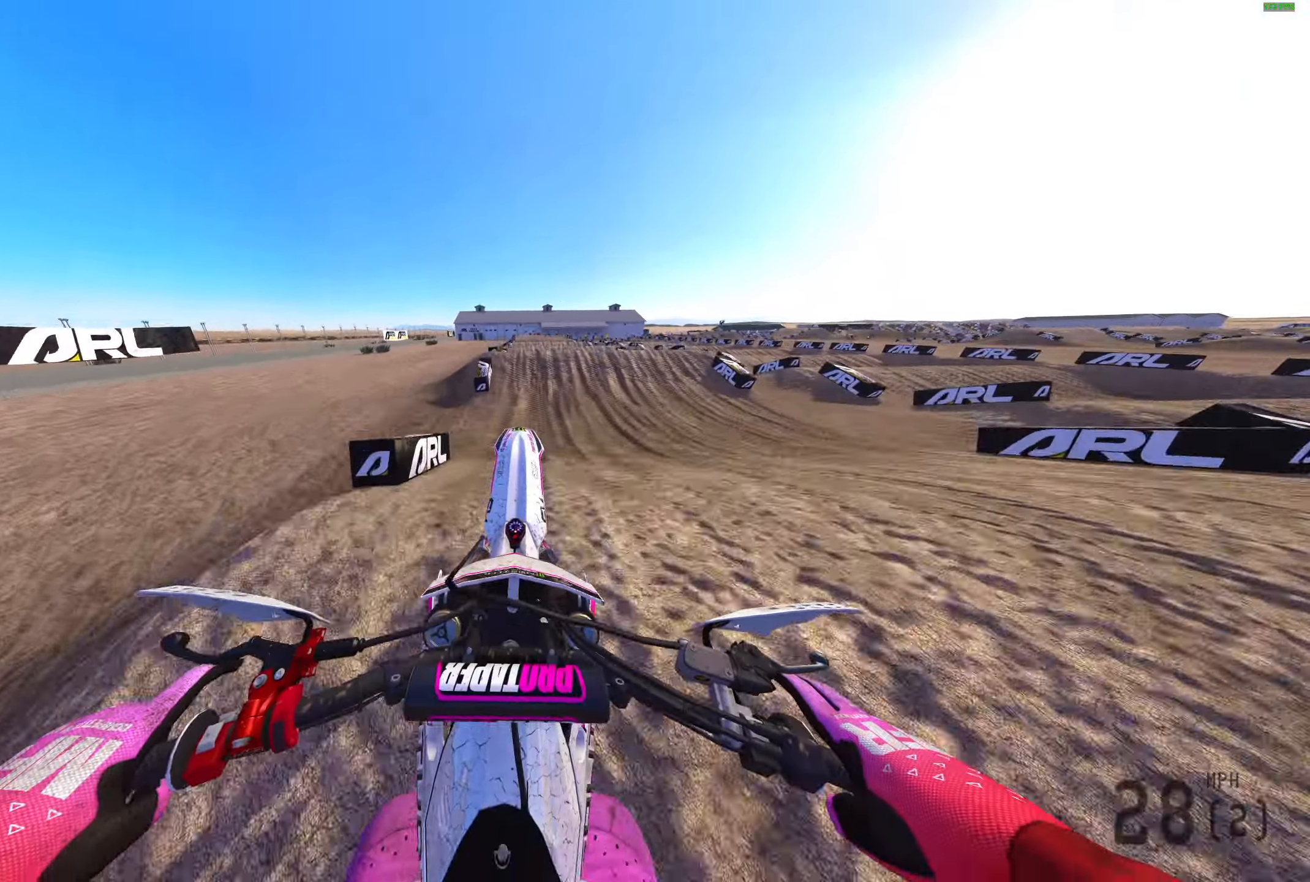
{"buttons": ["TRIANGLE", "R2"], "left_stick": "center", "right_stick": "center", "events": [[83, "L3", "up"], [83, "right_stick", "center"], [267, "TRIANGLE", "down"], [333, "R2", "down"]]}
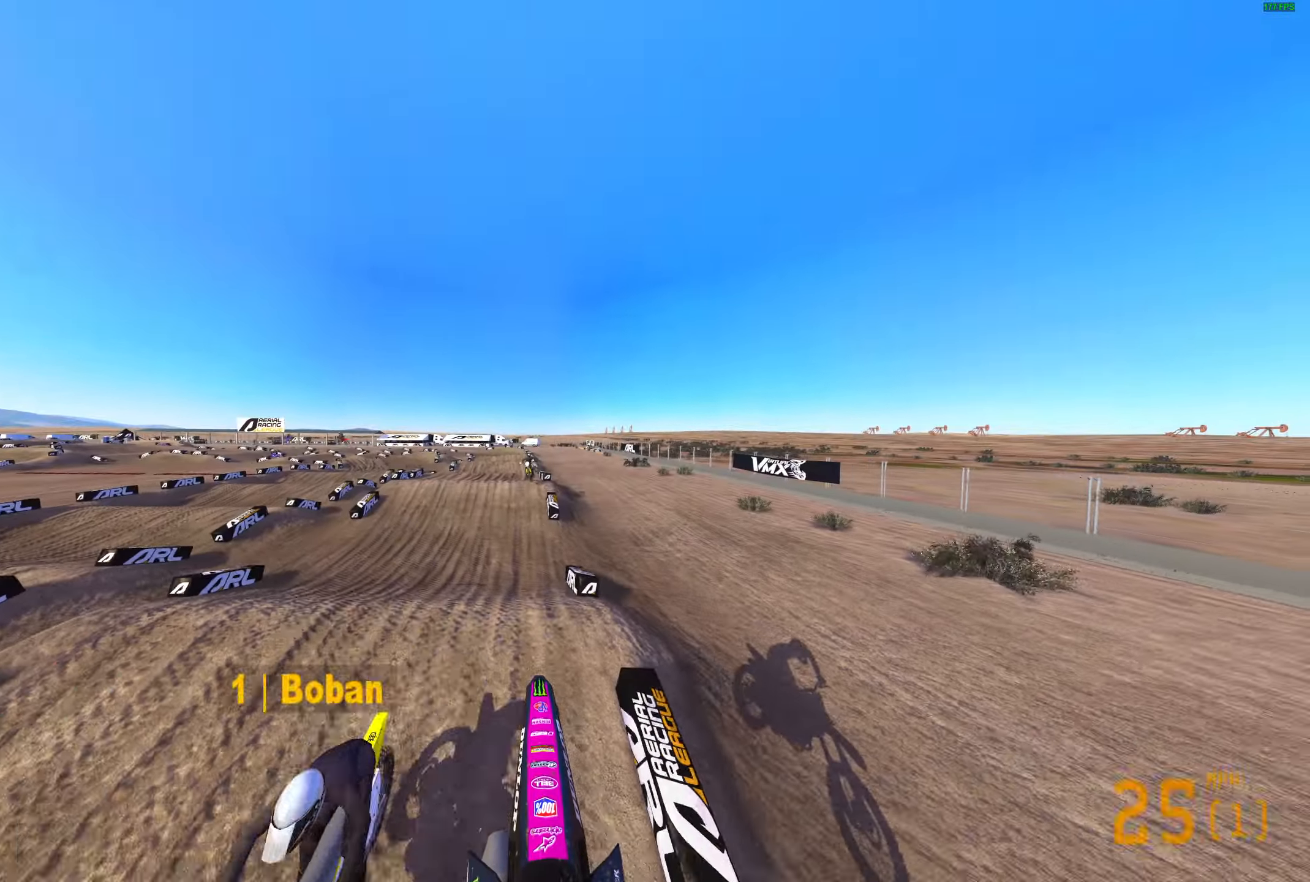
{"buttons": ["R2"], "left_stick": "center", "right_stick": "right", "events": [[133, "TRIANGLE", "up"], [433, "right_stick", "right"]]}
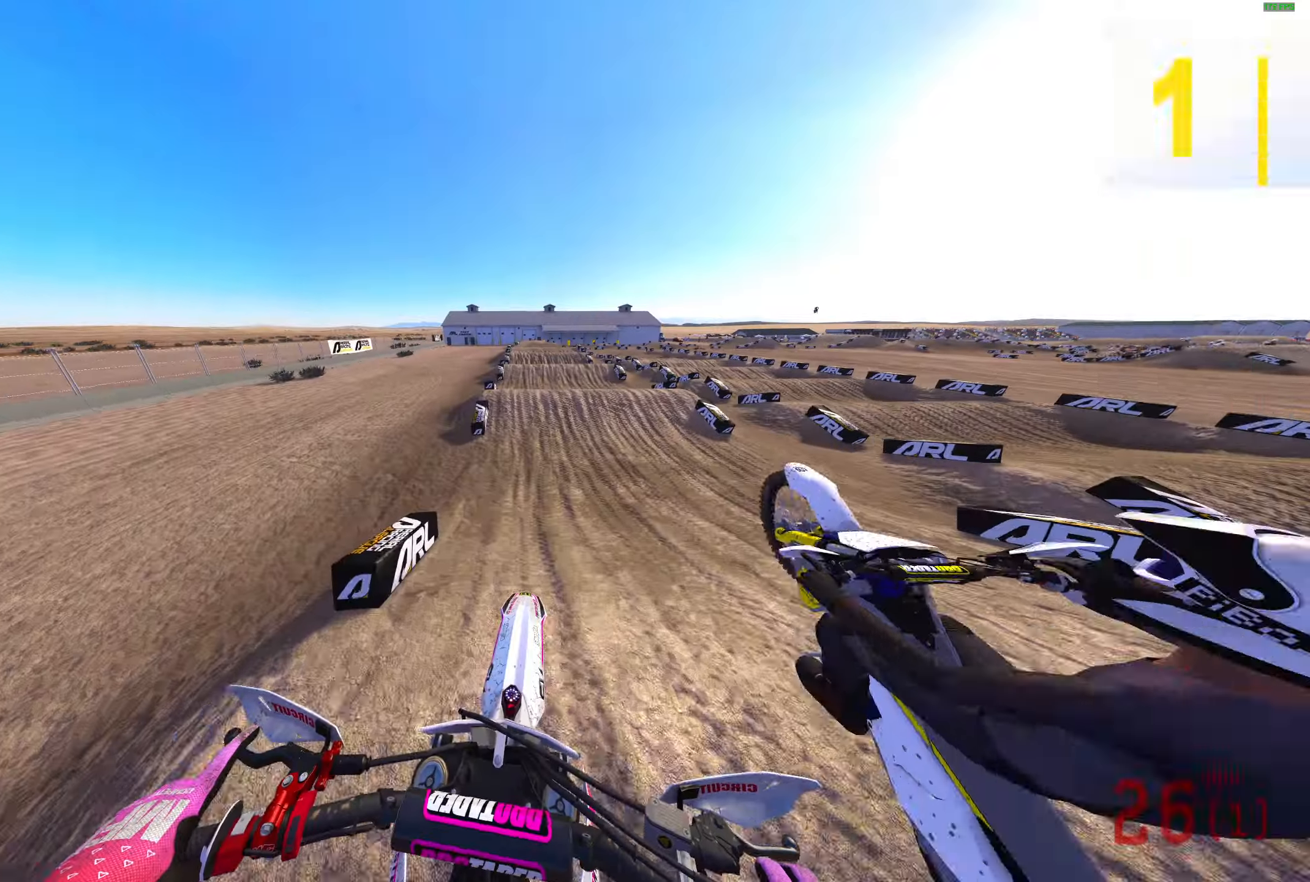
{"buttons": ["R2"], "left_stick": "center", "right_stick": "down-right", "events": [[267, "right_stick", "down-right"]]}
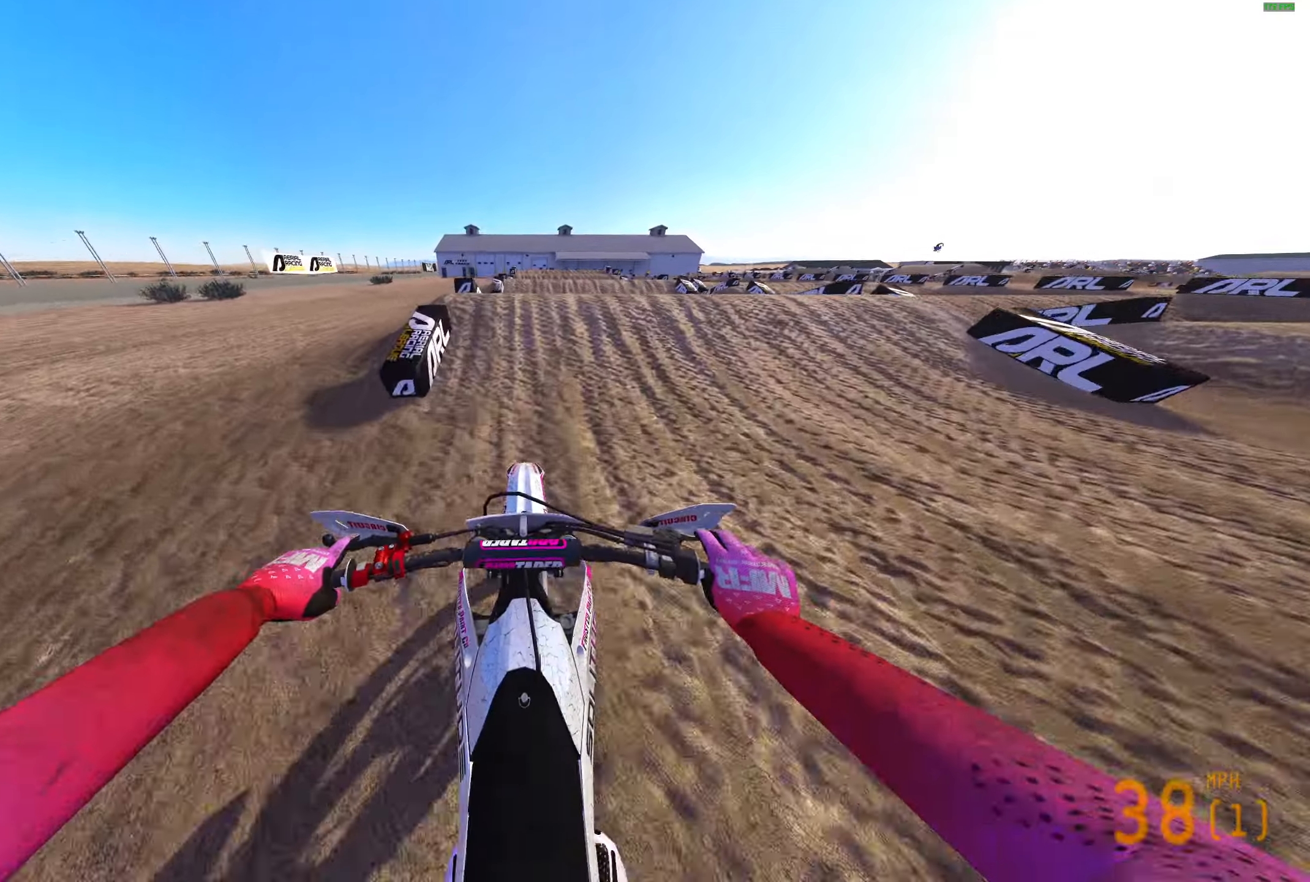
{"buttons": ["R2"], "left_stick": "center", "right_stick": "up", "events": [[100, "right_stick", "up"]]}
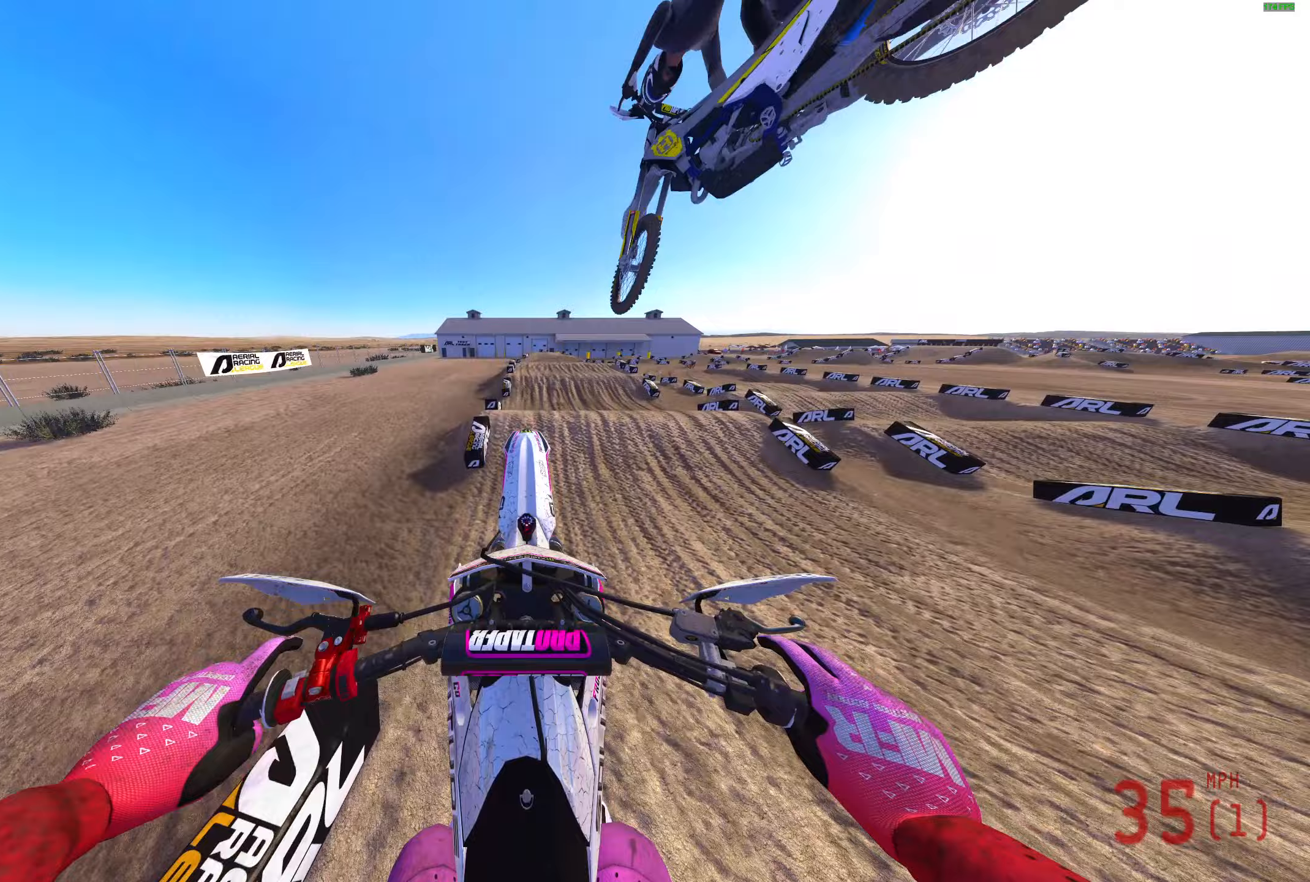
{"buttons": ["R2"], "left_stick": "center", "right_stick": "up", "events": [[100, "R3", "down"], [233, "R3", "up"]]}
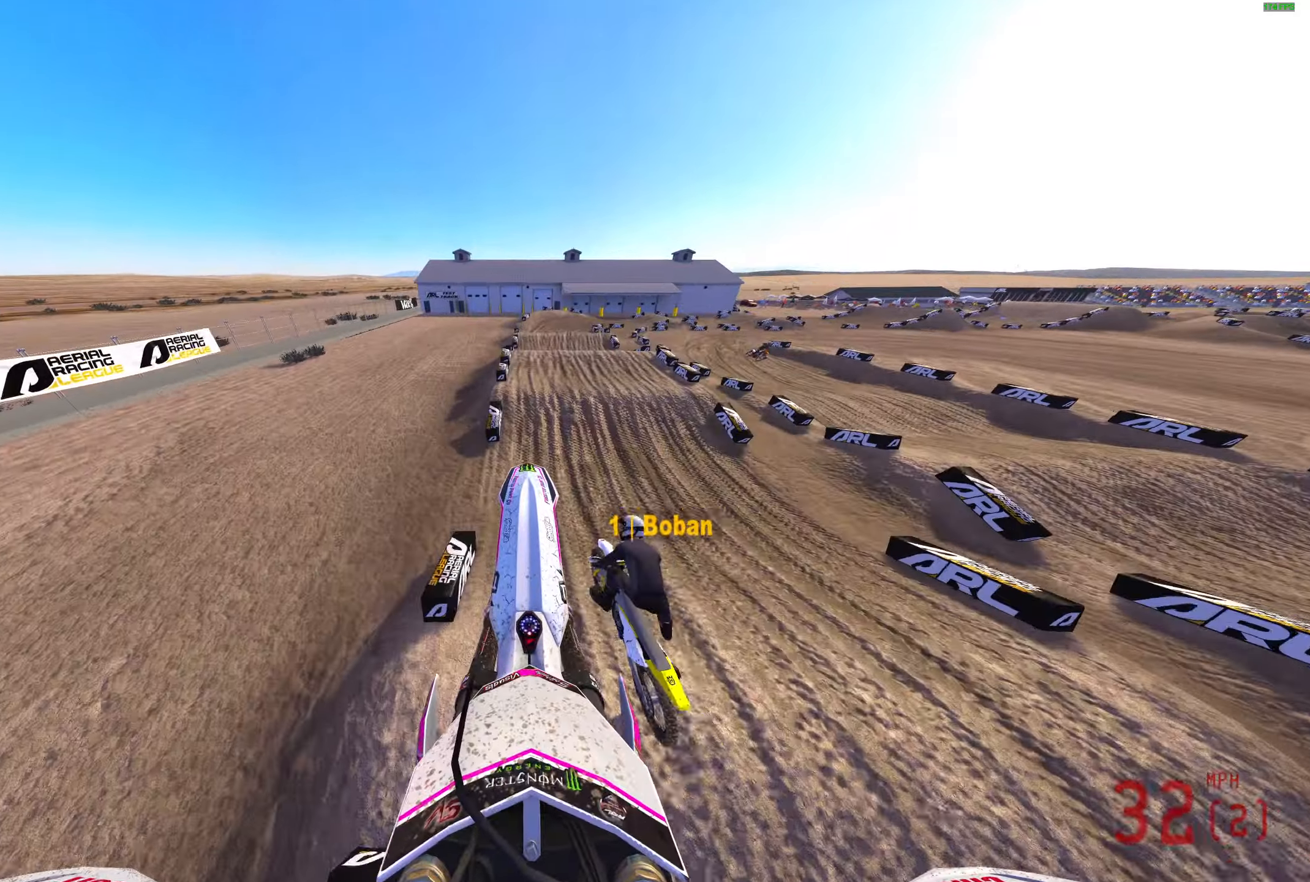
{"buttons": ["R2"], "left_stick": "center", "right_stick": "up", "events": []}
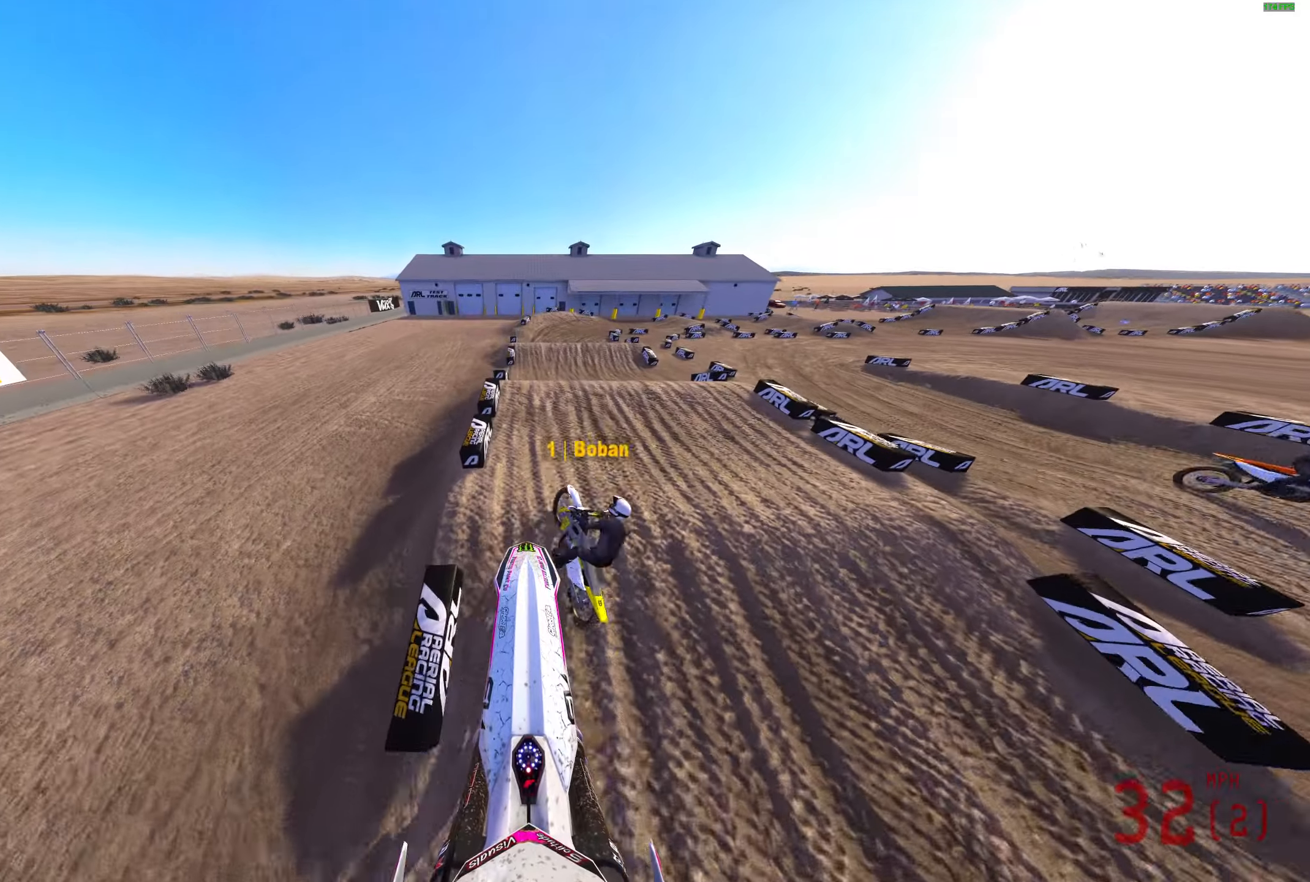
{"buttons": [], "left_stick": "center", "right_stick": "up", "events": [[483, "R2", "up"]]}
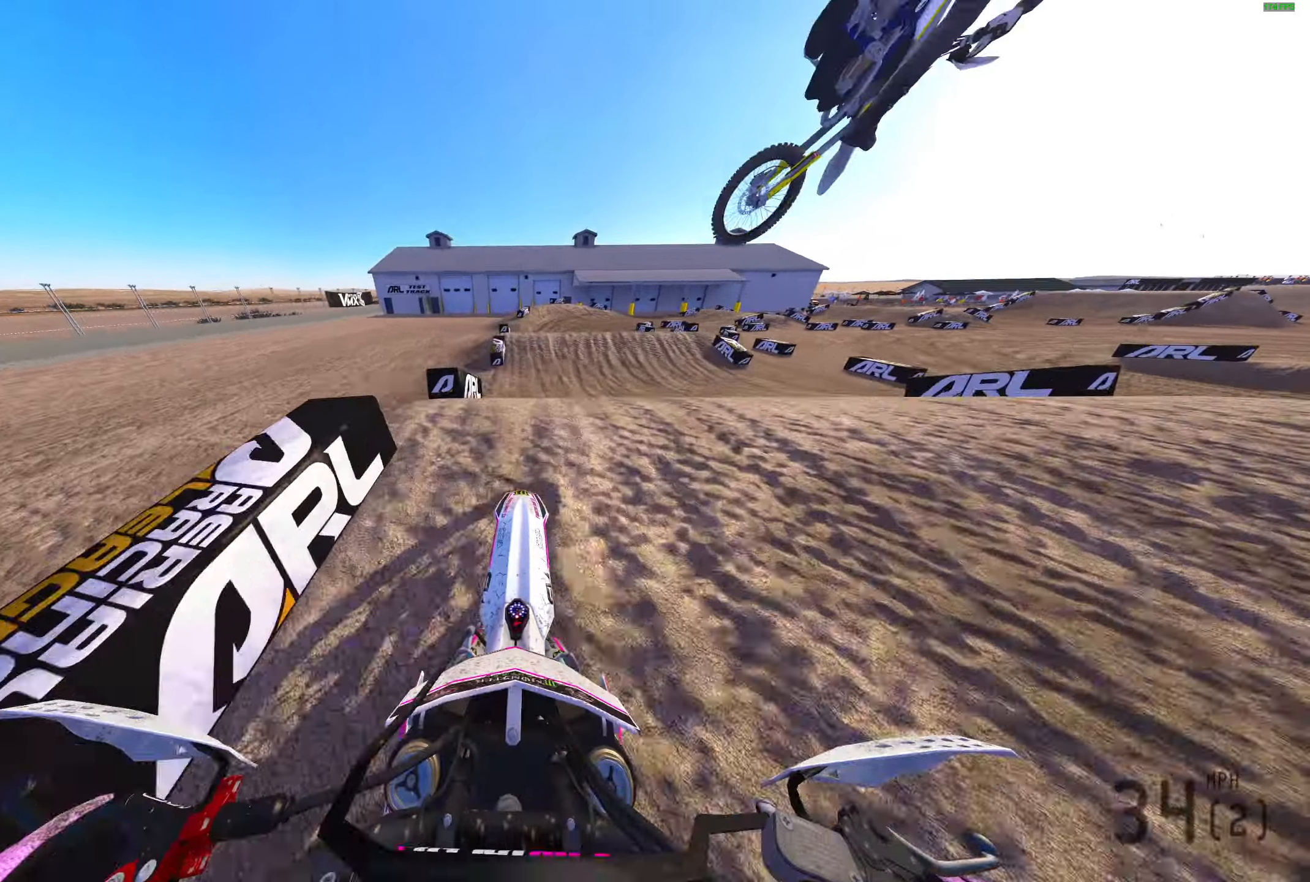
{"buttons": [], "left_stick": "right", "right_stick": "up-right", "events": [[150, "left_stick", "up-right"], [283, "left_stick", "right"], [300, "L3", "down"], [350, "right_stick", "up-right"], [400, "L3", "up"]]}
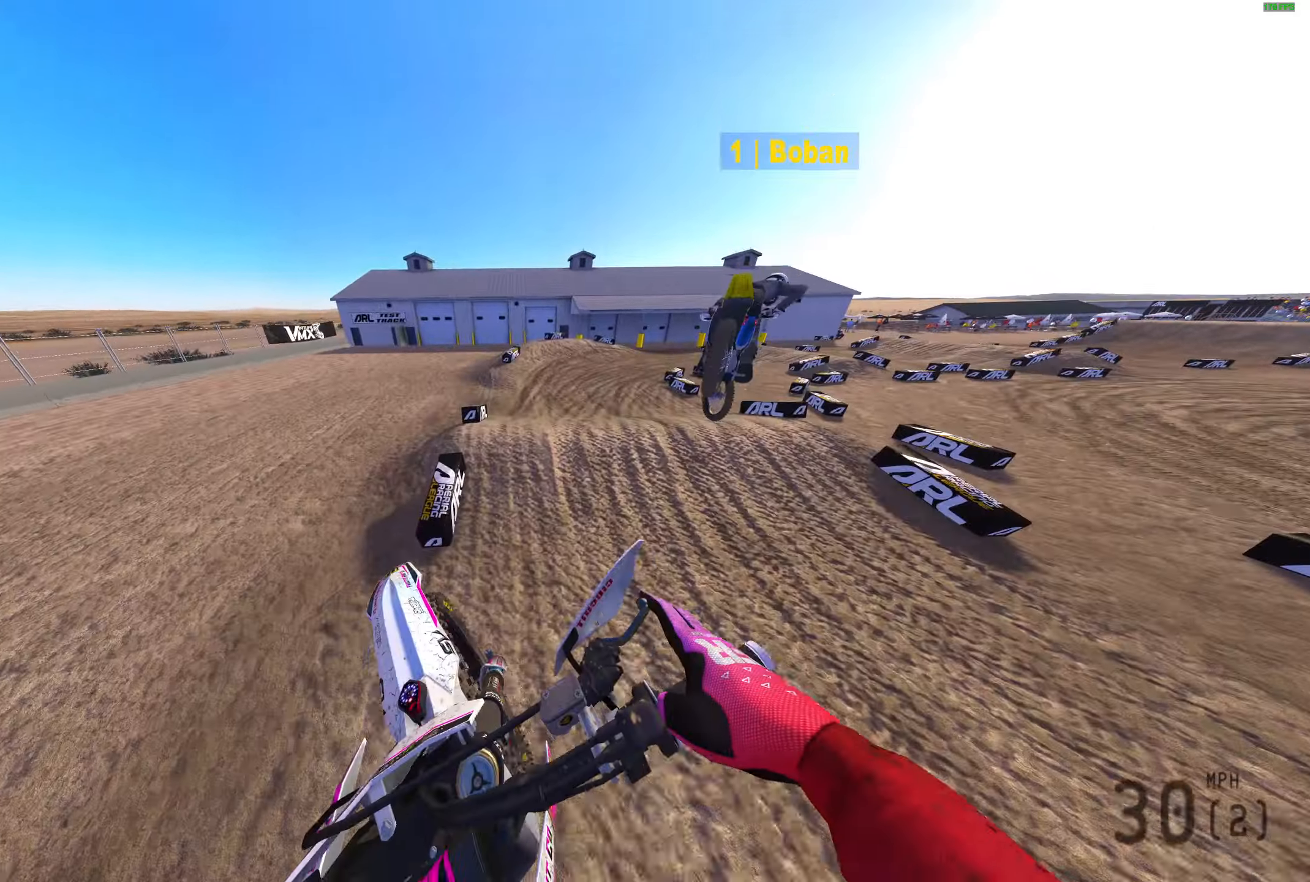
{"buttons": ["R3"], "left_stick": "right", "right_stick": "left", "events": [[50, "R2", "down"], [167, "right_stick", "center"], [250, "right_stick", "left"], [300, "R2", "up"], [433, "R3", "down"]]}
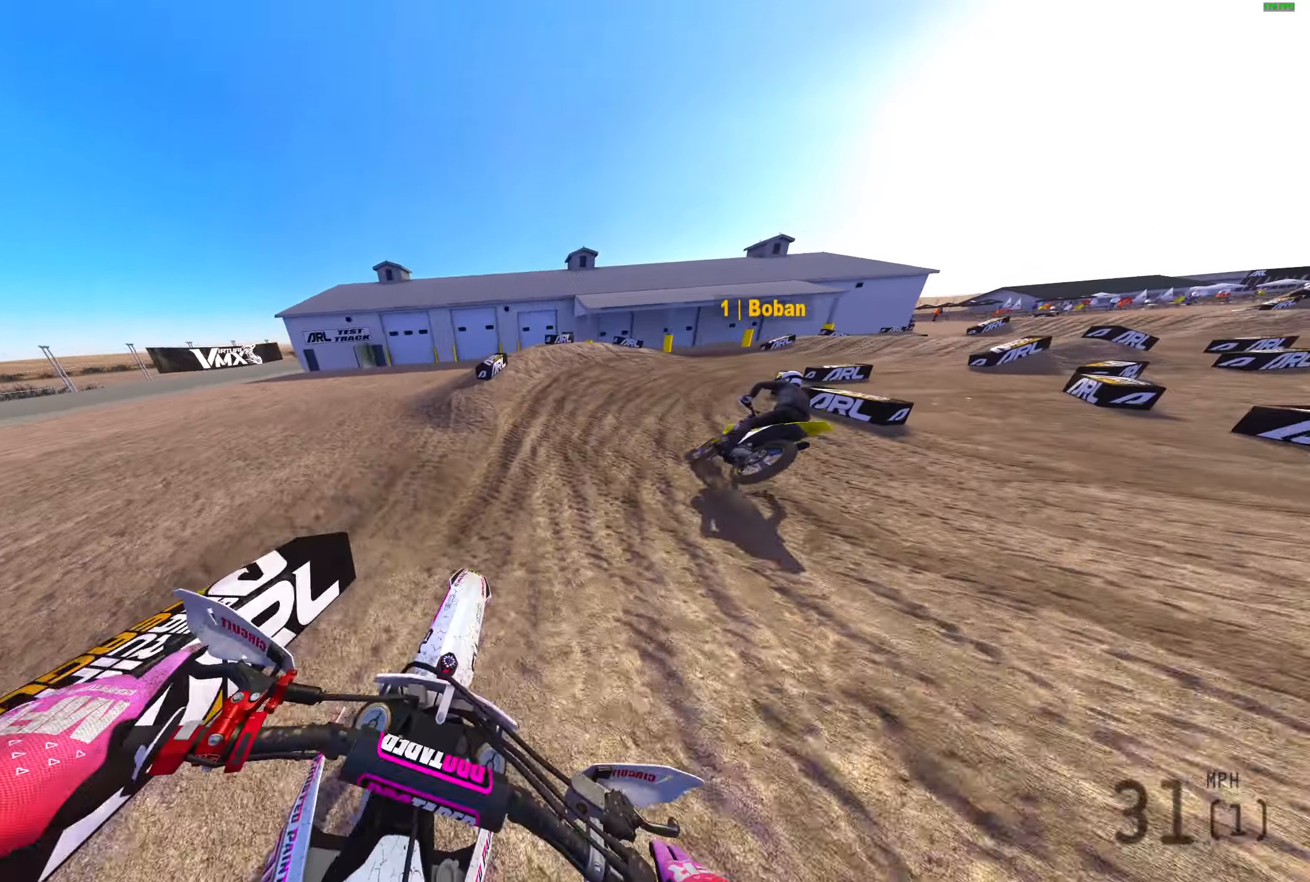
{"buttons": [], "left_stick": "right", "right_stick": "left", "events": [[50, "R3", "up"], [217, "R2", "down"], [300, "R2", "up"], [383, "R2", "down"], [483, "R2", "up"]]}
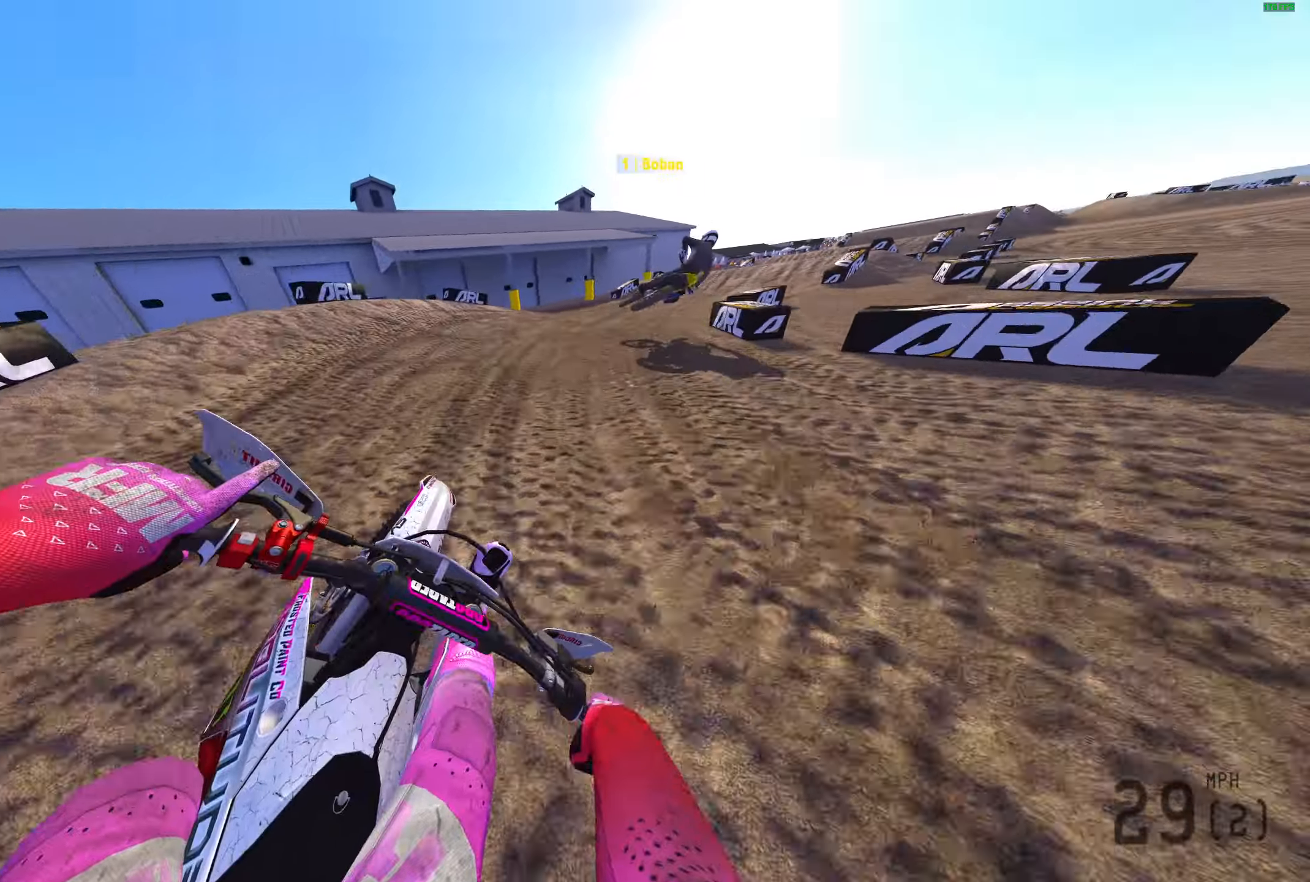
{"buttons": ["R2"], "left_stick": "right", "right_stick": "left", "events": [[33, "R2", "down"]]}
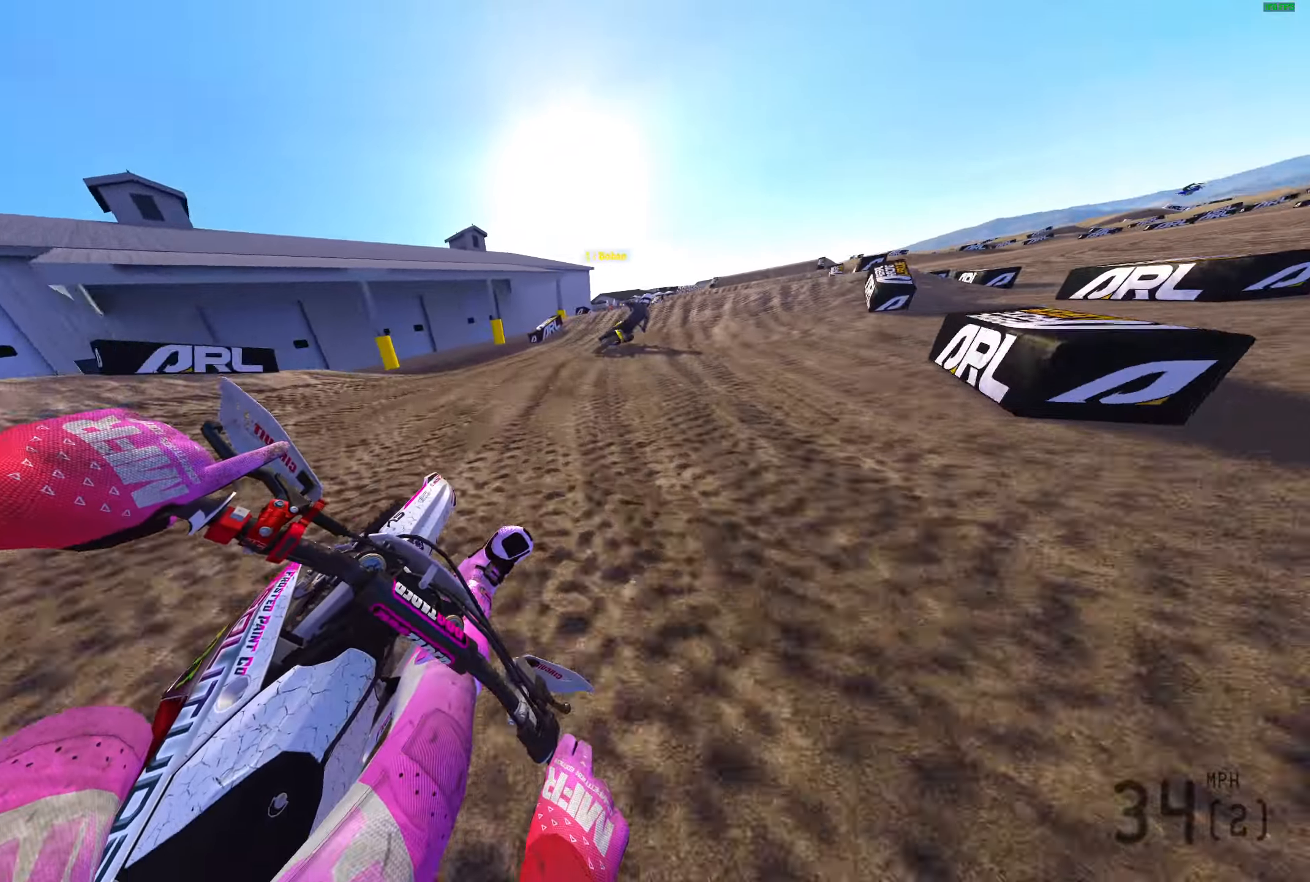
{"buttons": ["R2"], "left_stick": "right", "right_stick": "up", "events": [[167, "right_stick", "up-left"], [283, "right_stick", "up"]]}
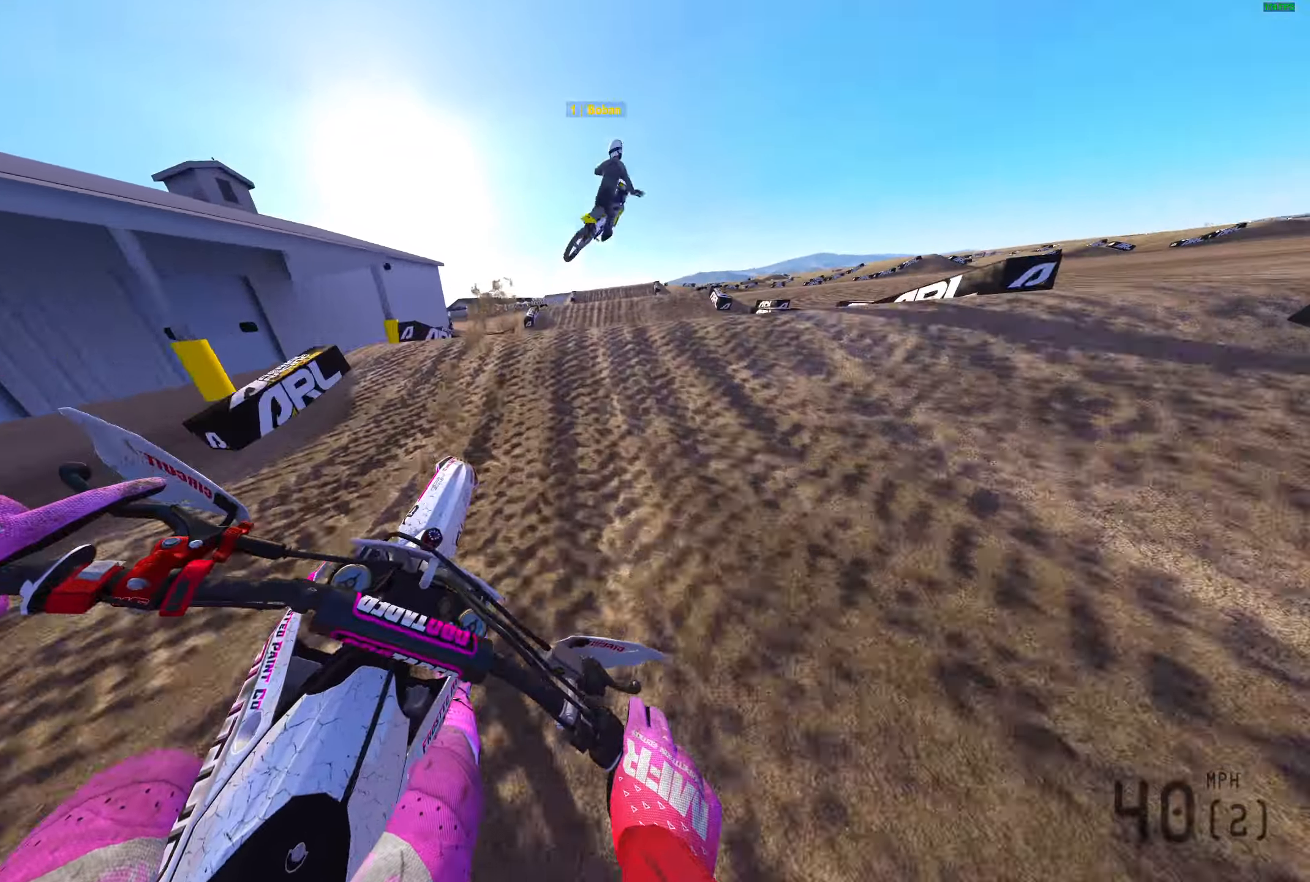
{"buttons": ["R2"], "left_stick": "left", "right_stick": "left", "events": [[183, "right_stick", "center"], [283, "left_stick", "center"], [300, "right_stick", "down-left"], [367, "left_stick", "left"], [383, "right_stick", "left"]]}
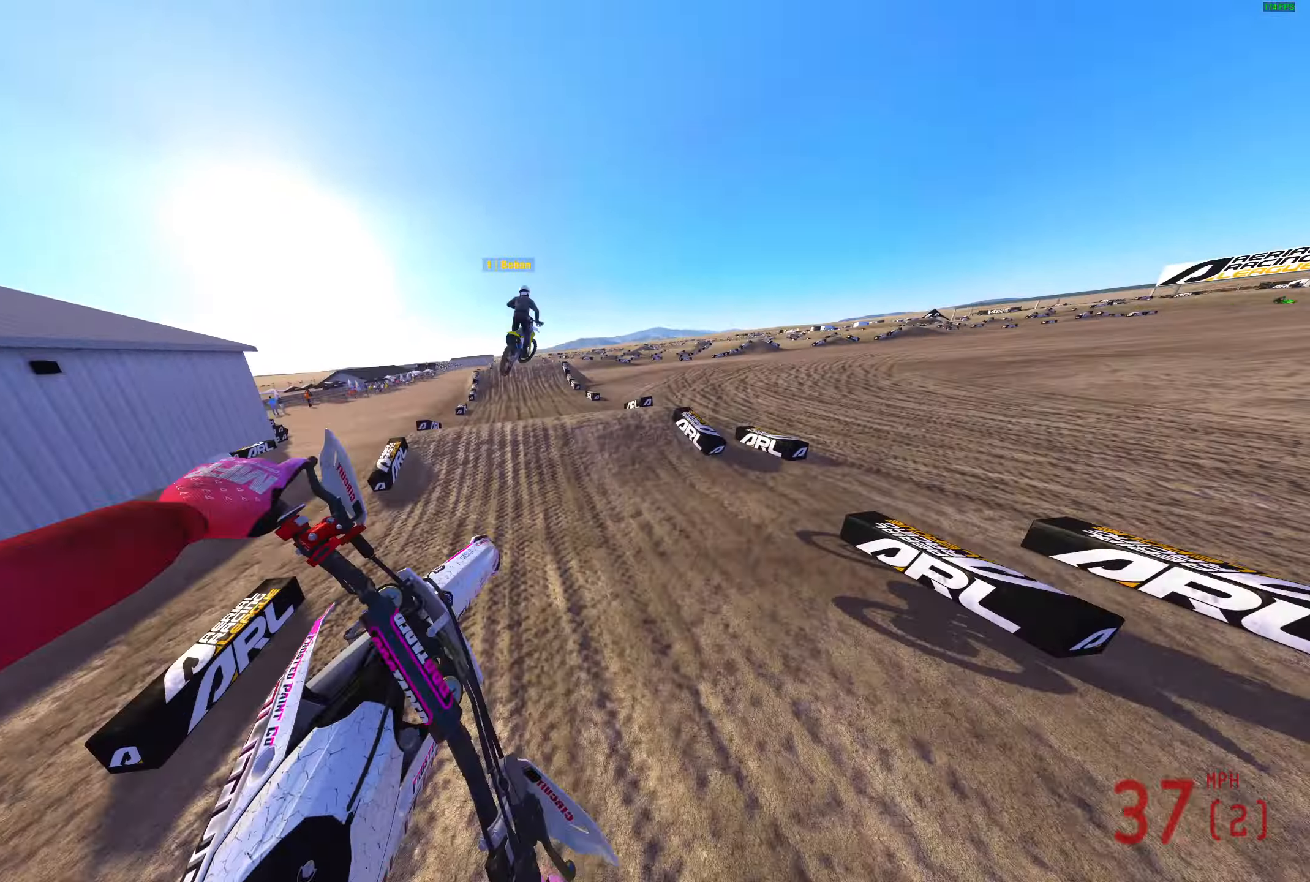
{"buttons": ["R2"], "left_stick": "left", "right_stick": "up", "events": [[233, "right_stick", "up-left"], [383, "right_stick", "up"]]}
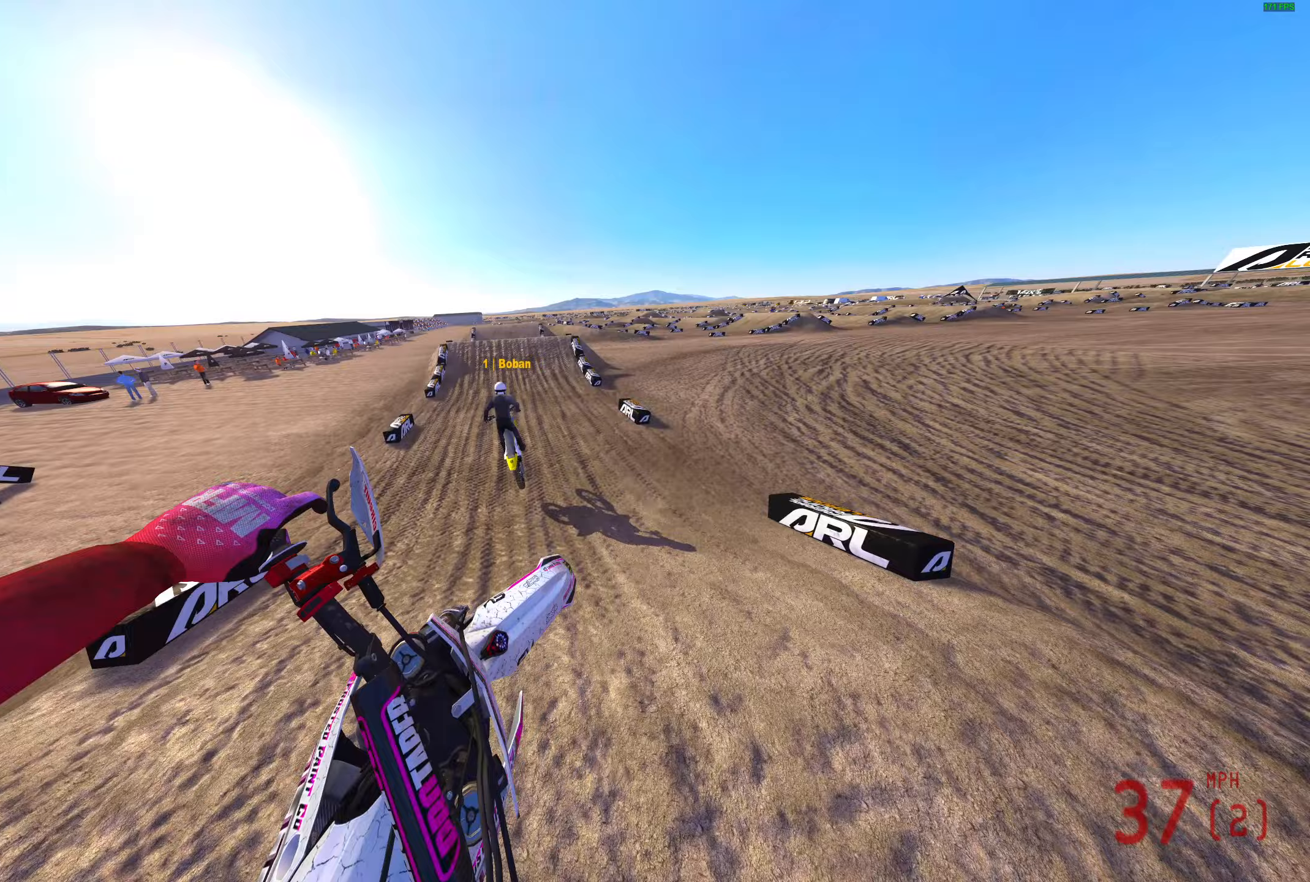
{"buttons": ["R2"], "left_stick": "center", "right_stick": "up", "events": [[417, "left_stick", "center"]]}
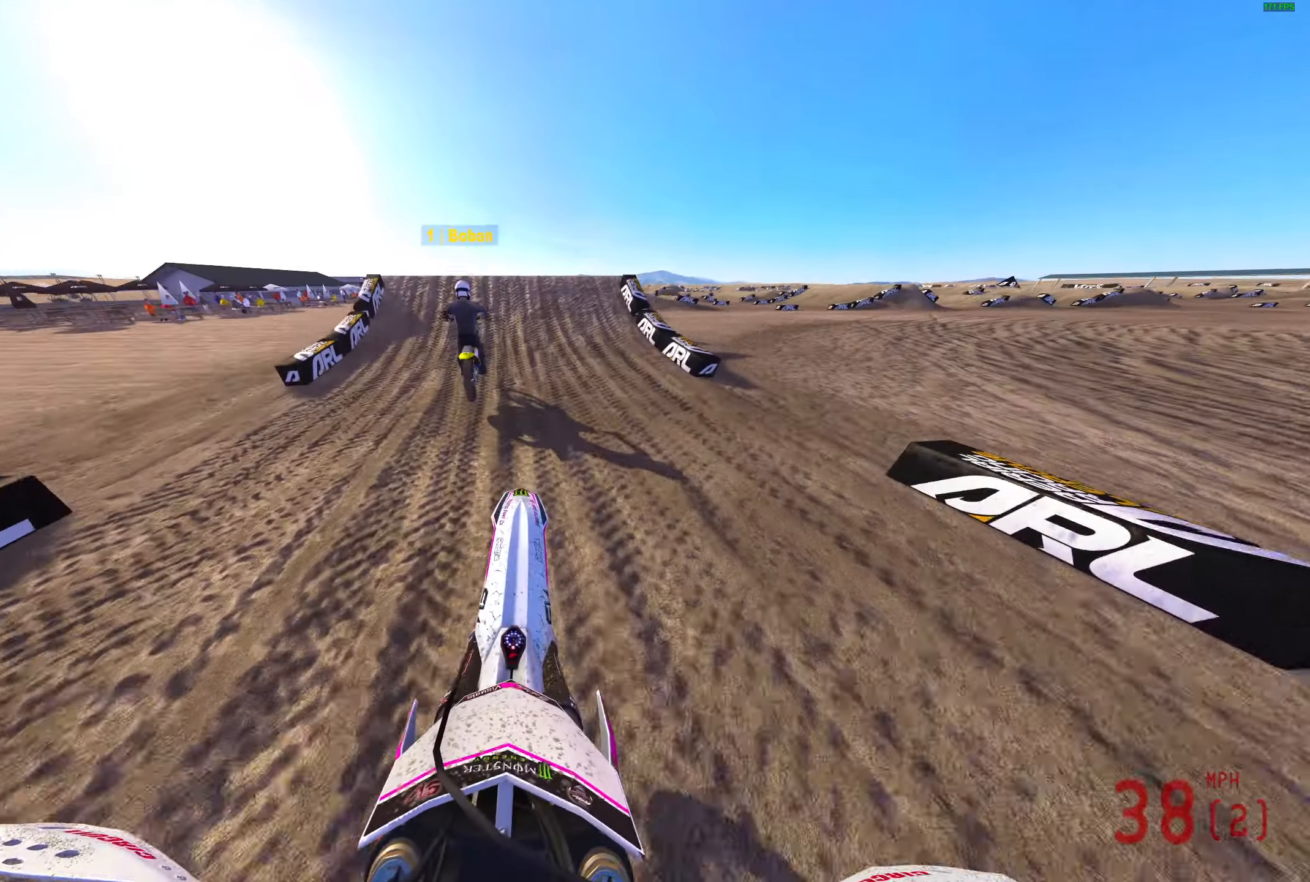
{"buttons": [], "left_stick": "left", "right_stick": "up-left", "events": [[367, "right_stick", "up-left"], [383, "left_stick", "left"], [483, "R2", "up"]]}
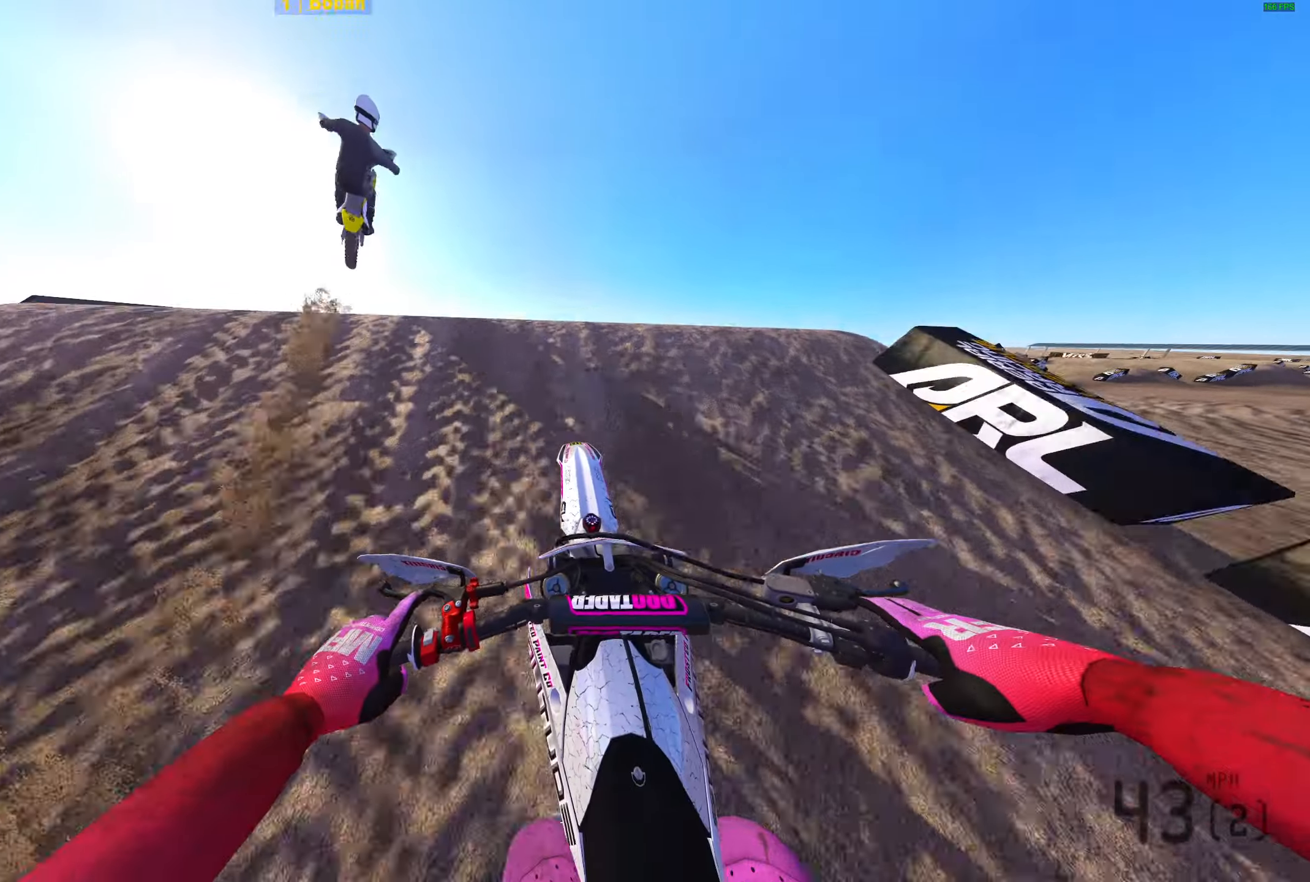
{"buttons": ["TRIANGLE"], "left_stick": "right", "right_stick": "center", "events": [[67, "right_stick", "center"], [83, "R2", "down"], [150, "right_stick", "right"], [167, "R2", "up"], [183, "left_stick", "center"], [383, "right_stick", "center"], [467, "TRIANGLE", "down"], [483, "left_stick", "right"]]}